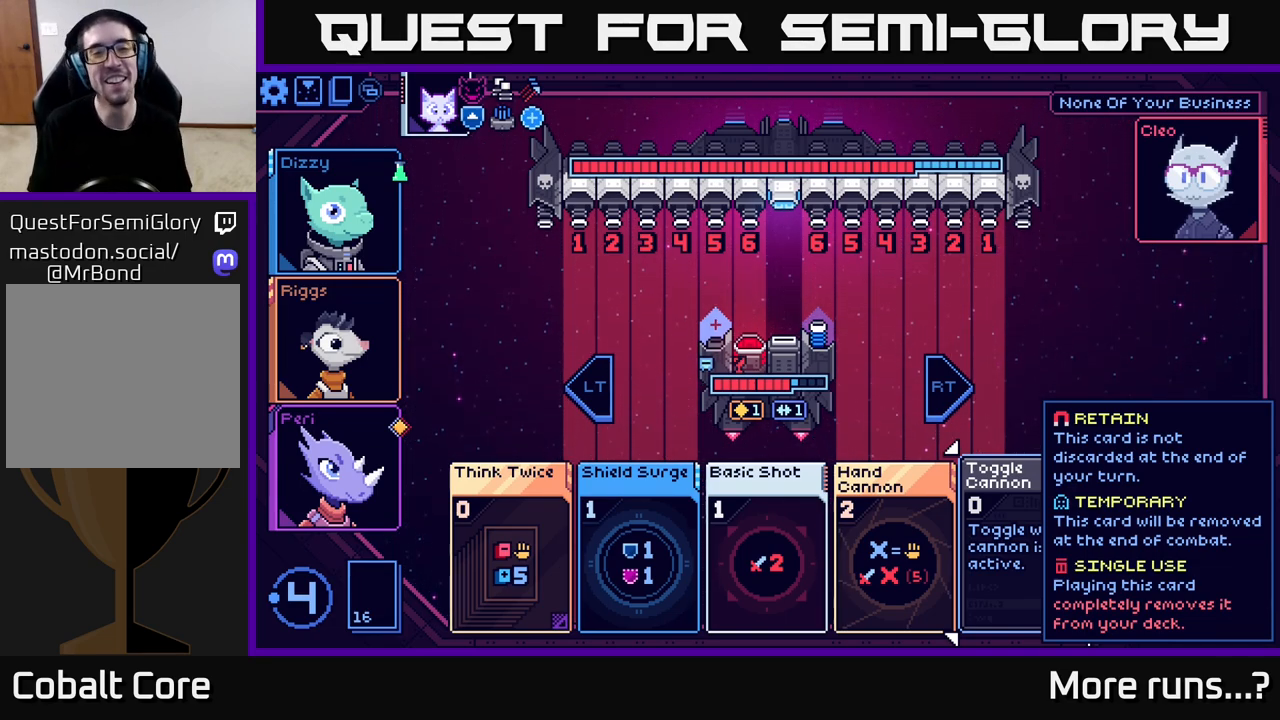
Gameplay with a controller (Xbox layout); each line is a JSON object with the inputs held at the frame after it. "events" lists button and stick changes between this image and that frame as [ms after this image, input, new state], when the widget could be followed in between. Not read: L1 R1.
{"buttons": [], "left_stick": "left", "right_stick": "center", "events": [[217, "left_stick", "right"], [450, "left_stick", "center"], [500, "left_stick", "left"]]}
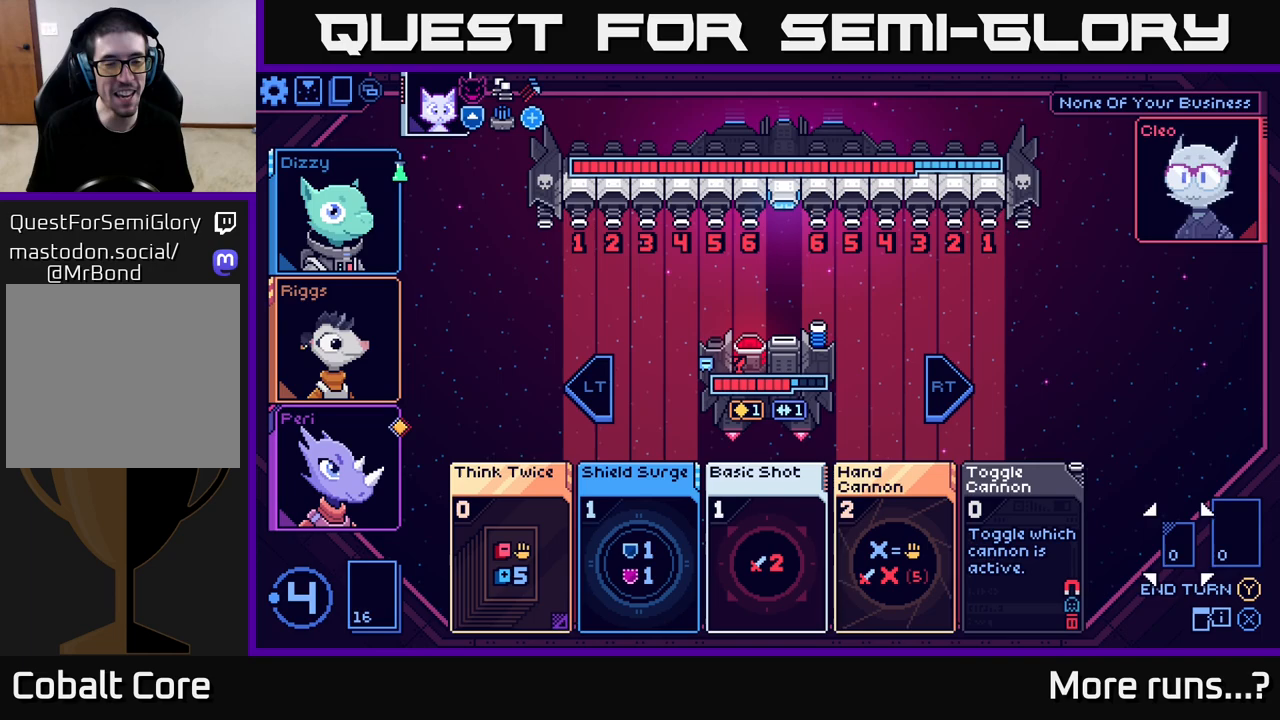
{"buttons": [], "left_stick": "center", "right_stick": "center", "events": [[200, "left_stick", "center"], [333, "left_stick", "down-left"], [500, "left_stick", "center"]]}
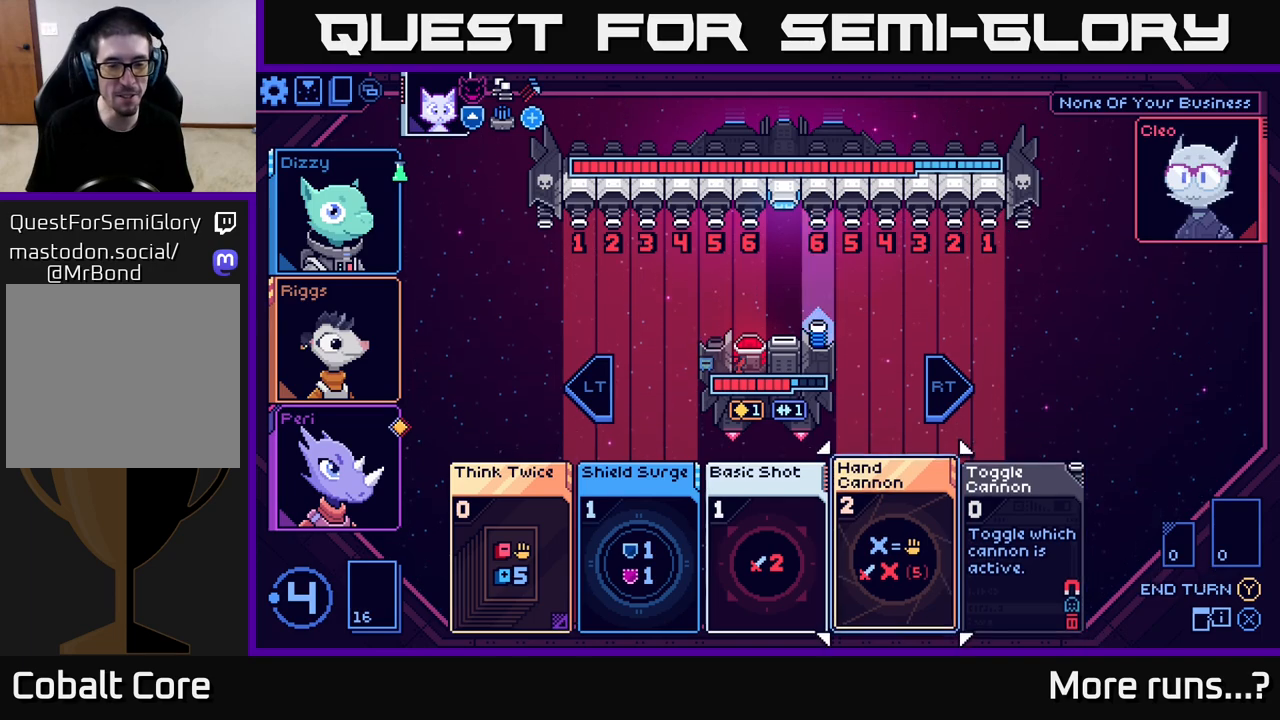
{"buttons": [], "left_stick": "right", "right_stick": "center", "events": [[100, "left_stick", "left"], [283, "left_stick", "center"], [500, "left_stick", "right"]]}
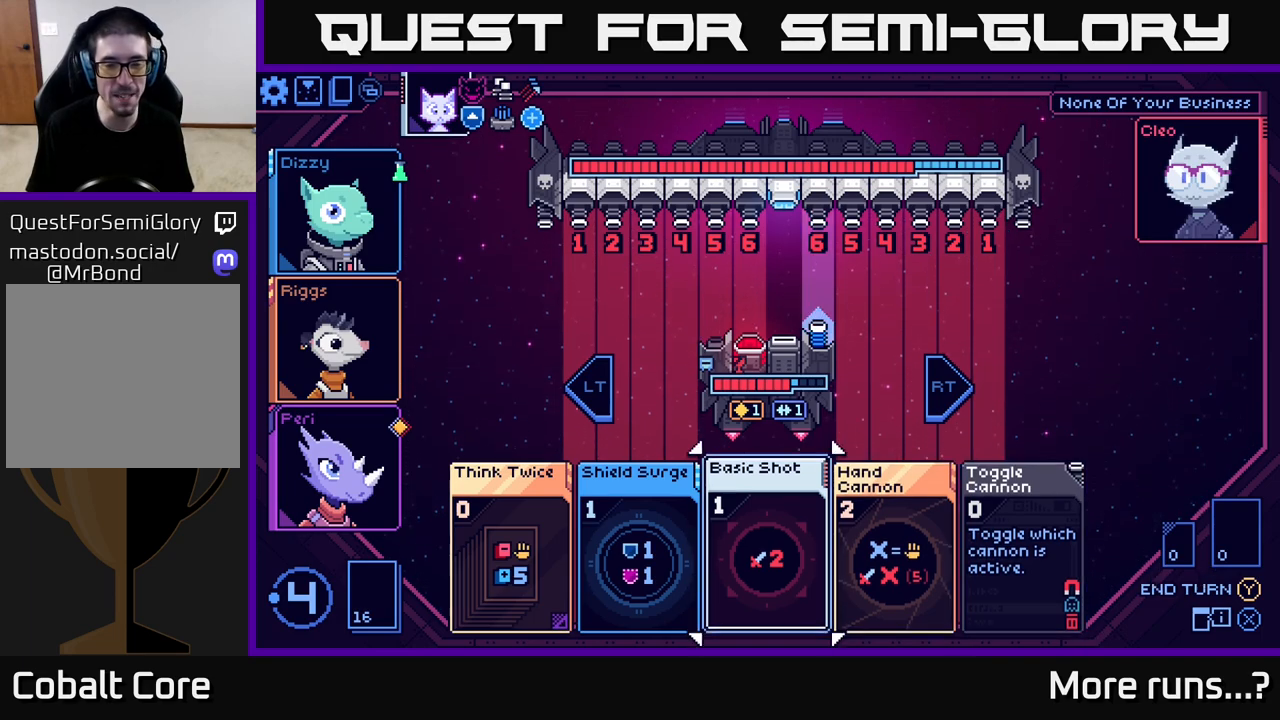
{"buttons": [], "left_stick": "center", "right_stick": "center", "events": [[250, "left_stick", "left"], [433, "left_stick", "center"]]}
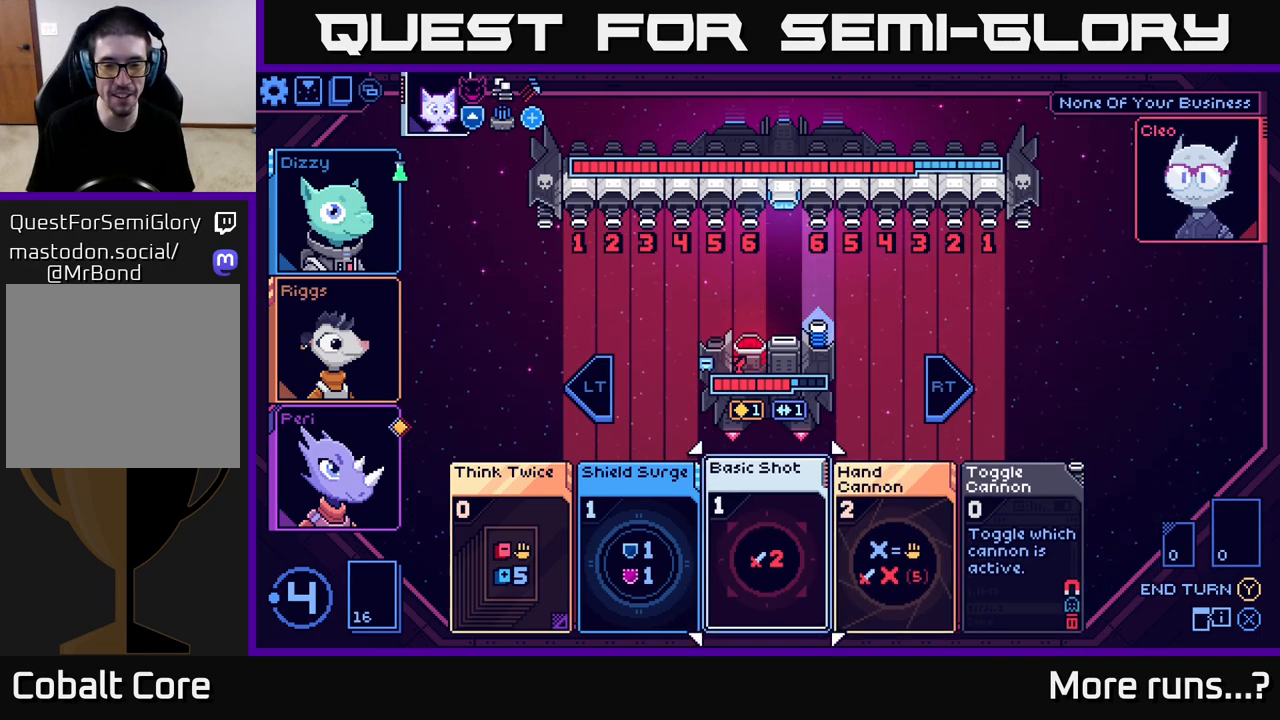
{"buttons": [], "left_stick": "center", "right_stick": "center", "events": []}
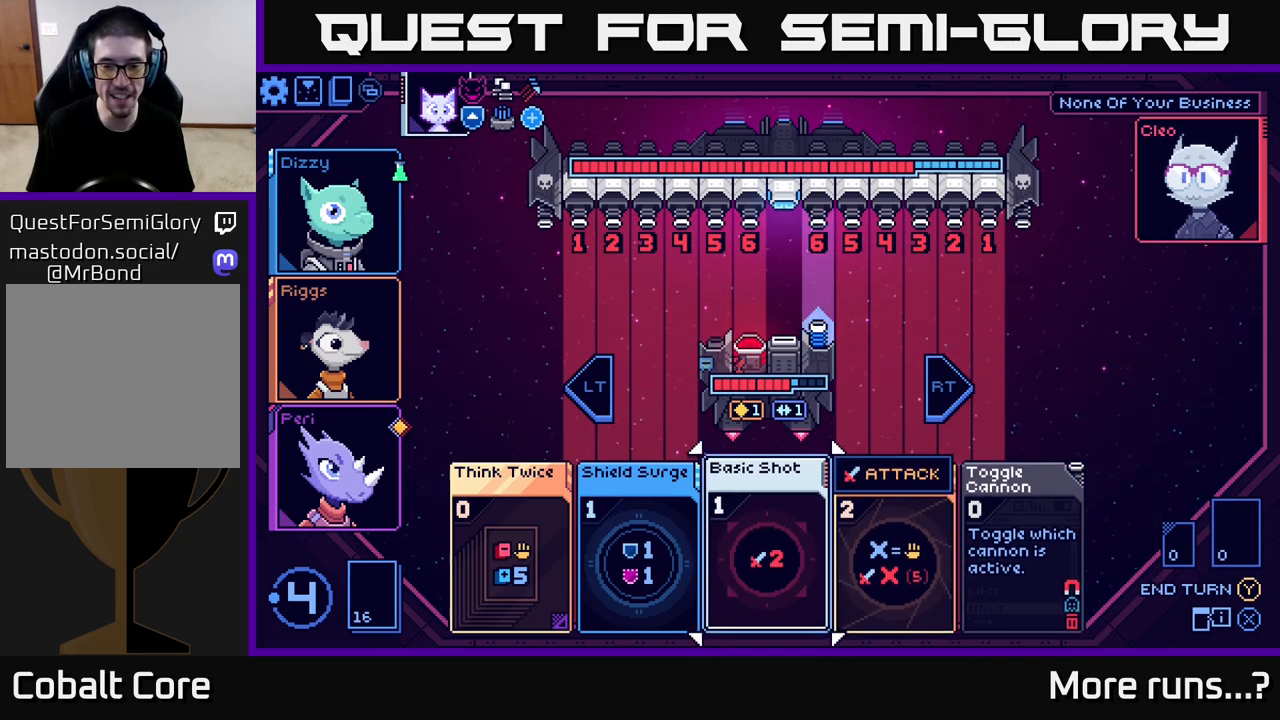
{"buttons": [], "left_stick": "center", "right_stick": "center", "events": [[33, "left_stick", "left"], [283, "left_stick", "center"]]}
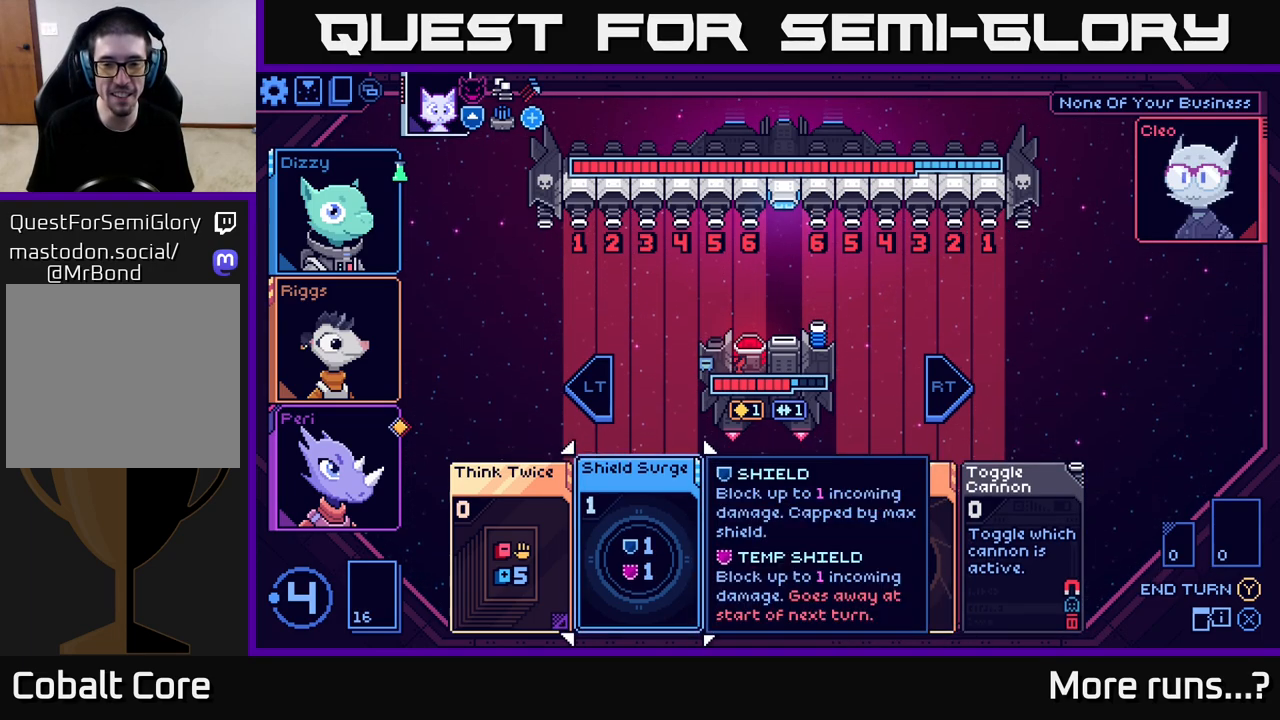
{"buttons": [], "left_stick": "right", "right_stick": "center", "events": [[367, "left_stick", "right"]]}
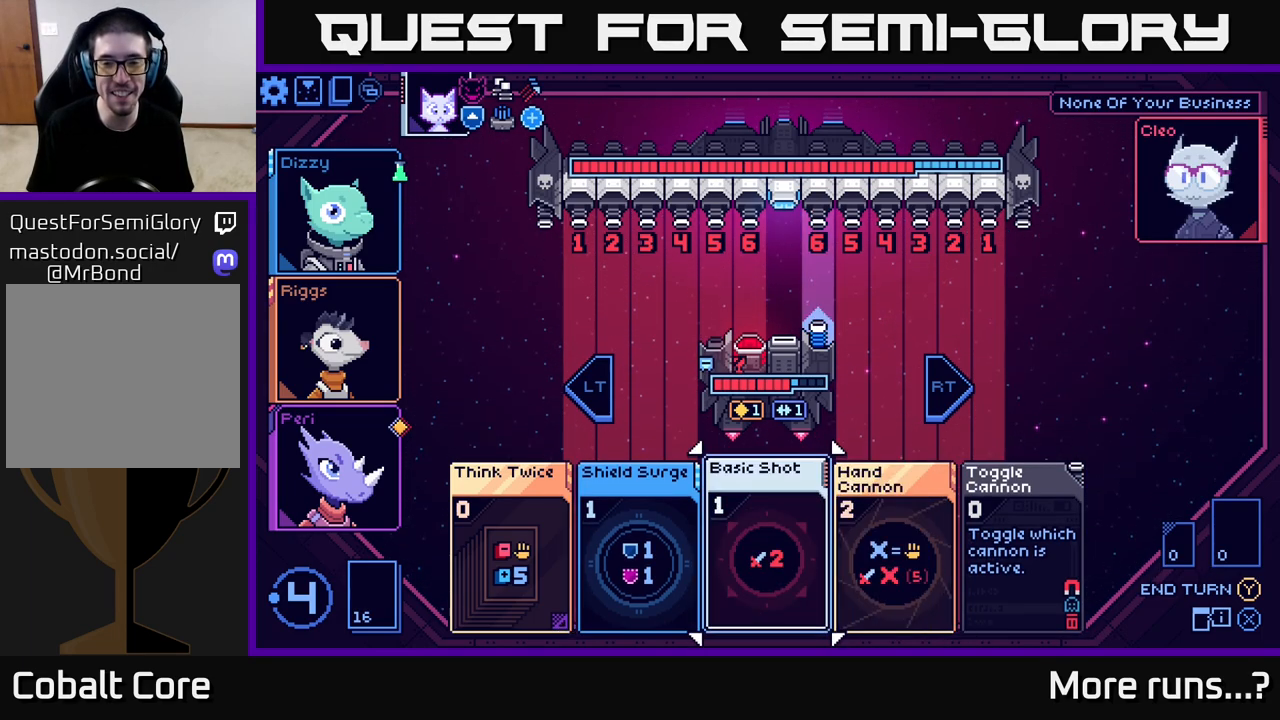
{"buttons": [], "left_stick": "center", "right_stick": "center", "events": [[117, "left_stick", "center"]]}
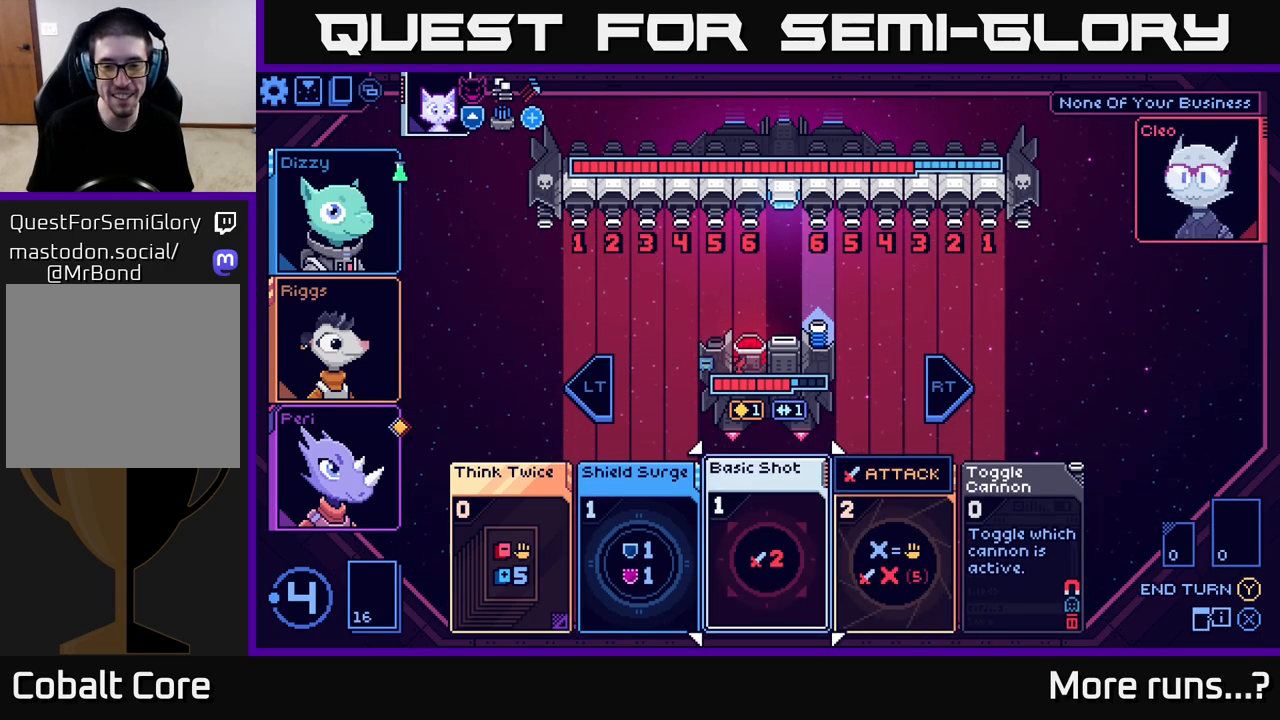
{"buttons": [], "left_stick": "right", "right_stick": "center", "events": [[367, "left_stick", "right"]]}
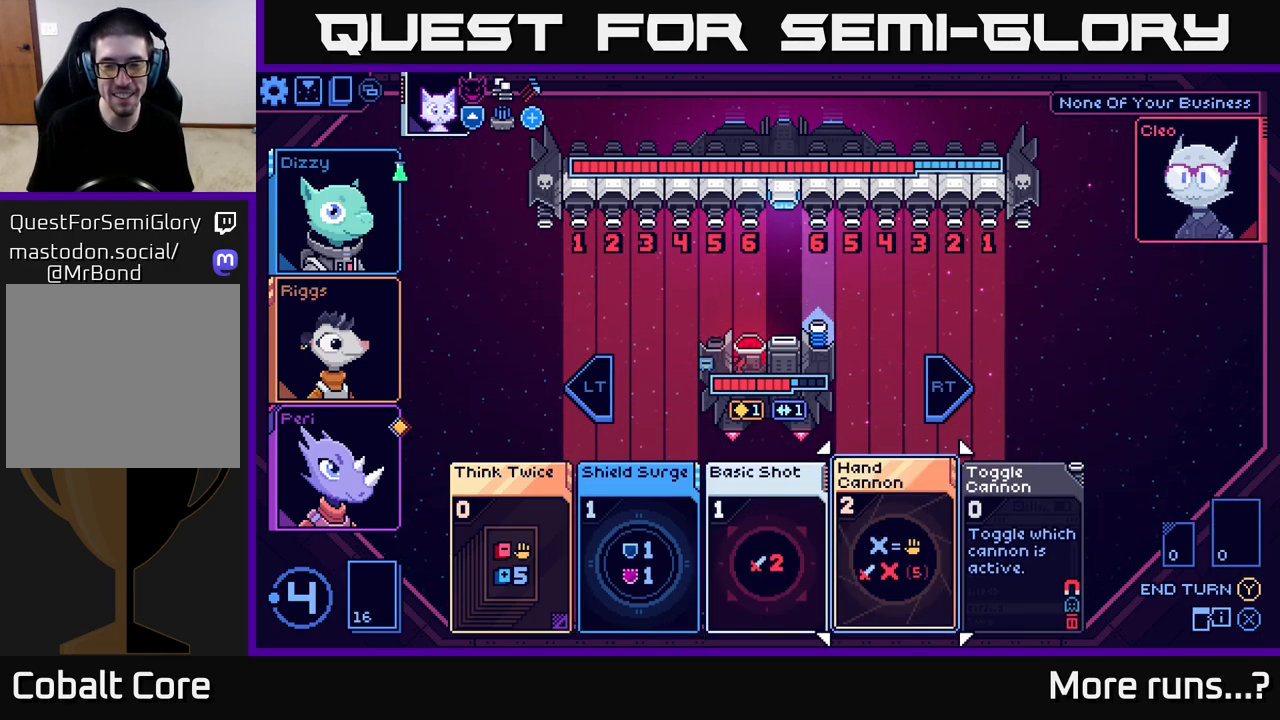
{"buttons": [], "left_stick": "center", "right_stick": "center", "events": [[100, "left_stick", "center"]]}
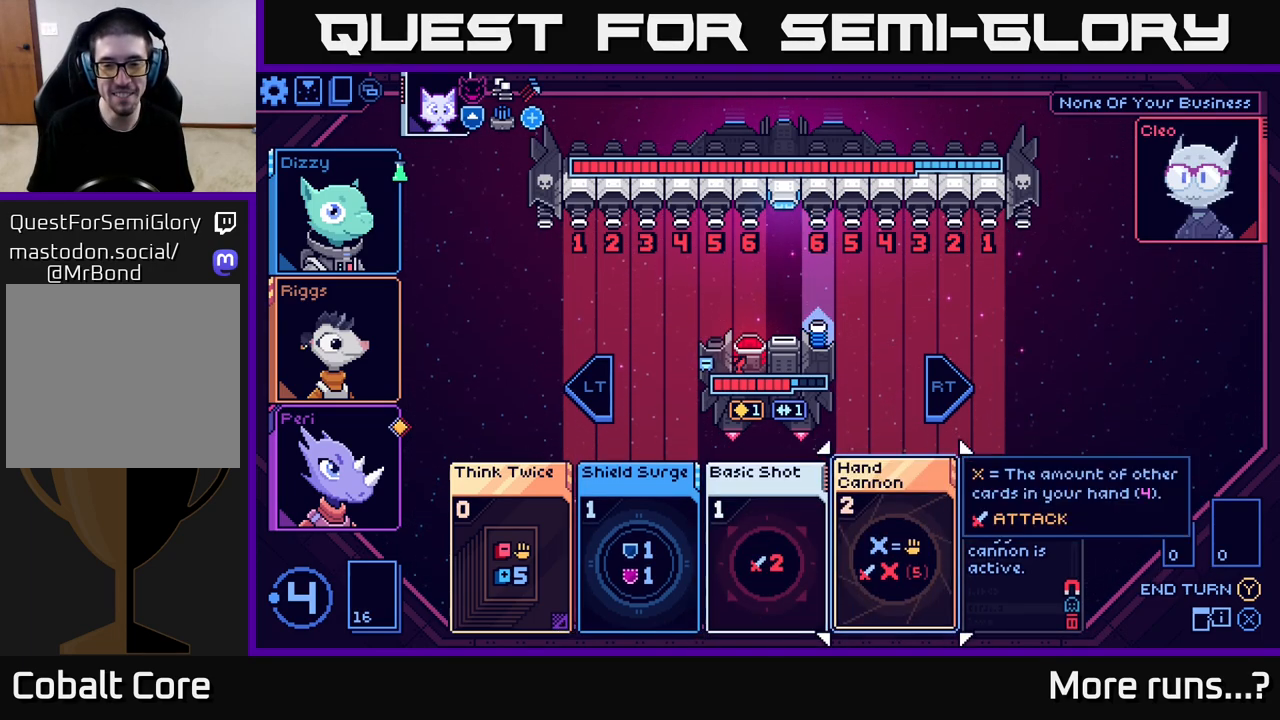
{"buttons": [], "left_stick": "center", "right_stick": "center", "events": []}
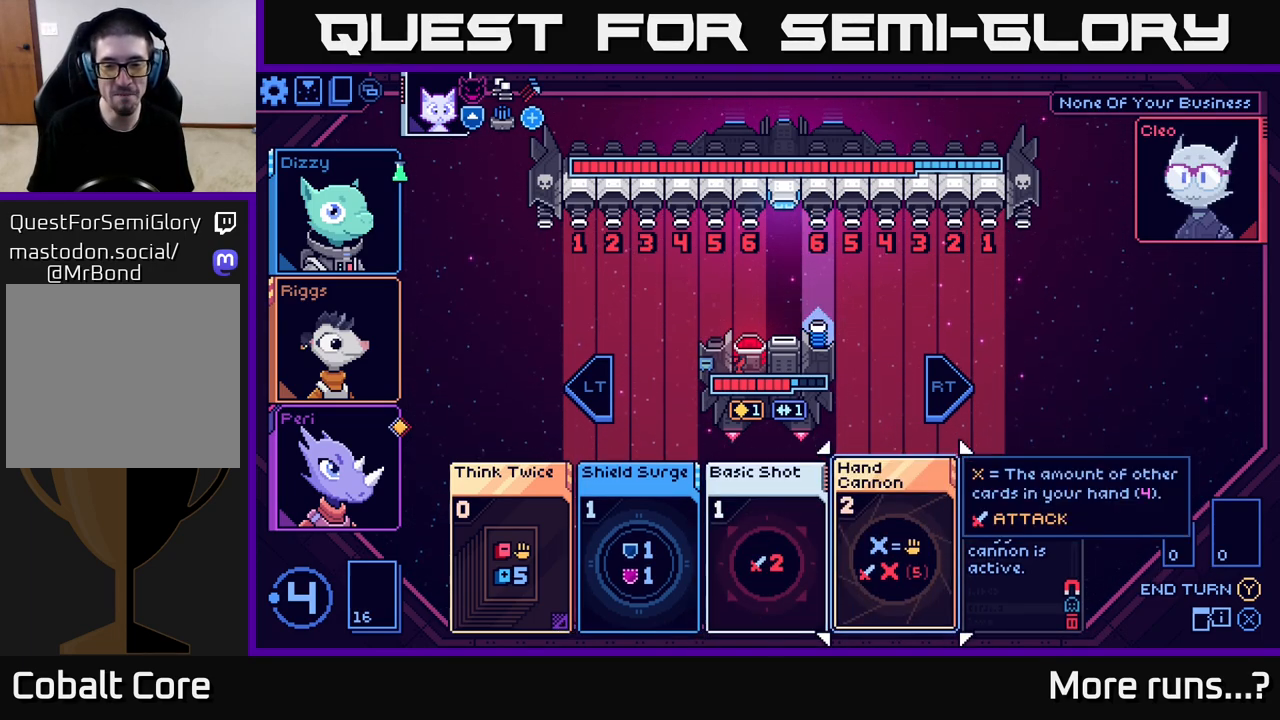
{"buttons": [], "left_stick": "center", "right_stick": "center", "events": []}
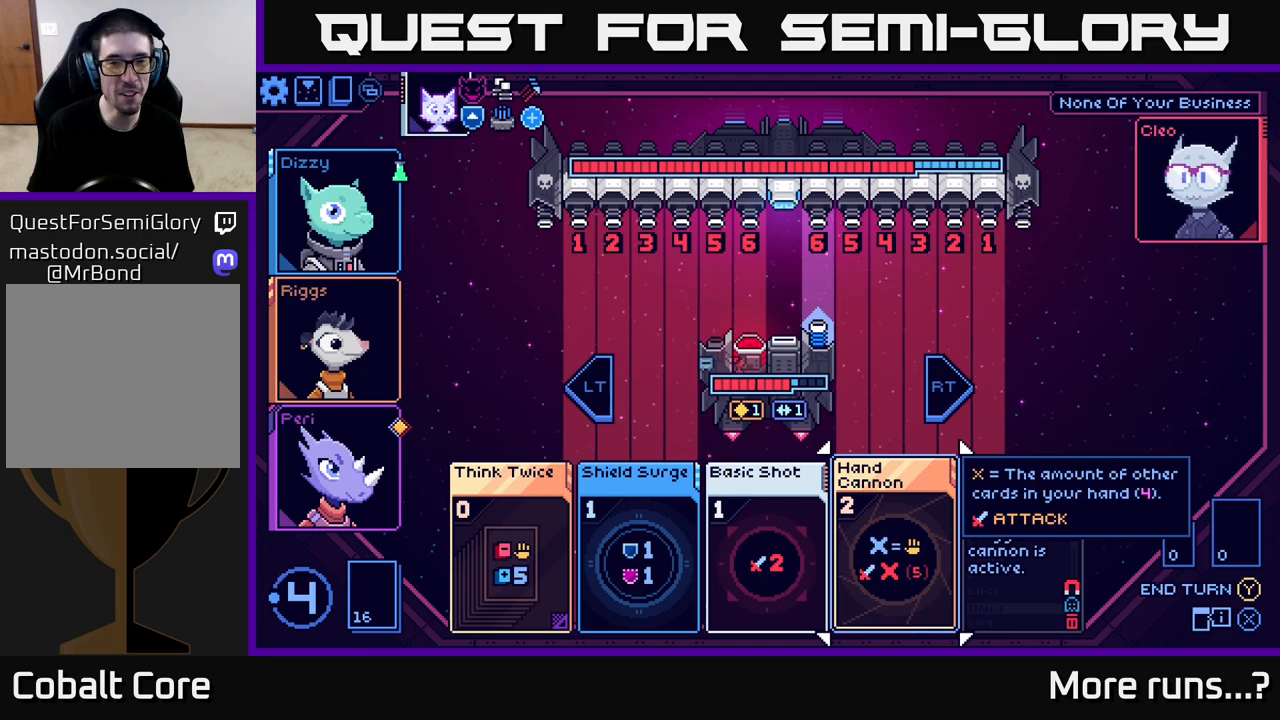
{"buttons": [], "left_stick": "left", "right_stick": "center", "events": [[450, "left_stick", "left"]]}
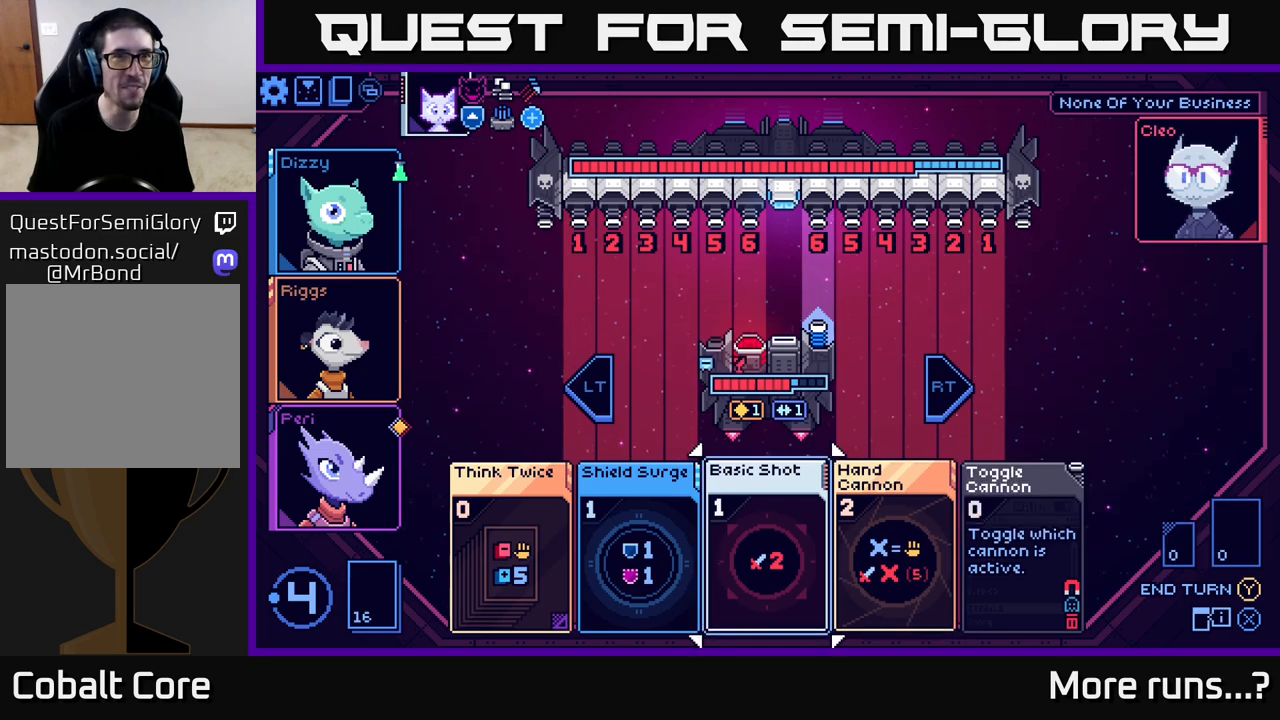
{"buttons": [], "left_stick": "left", "right_stick": "center", "events": [[133, "left_stick", "center"], [333, "left_stick", "left"]]}
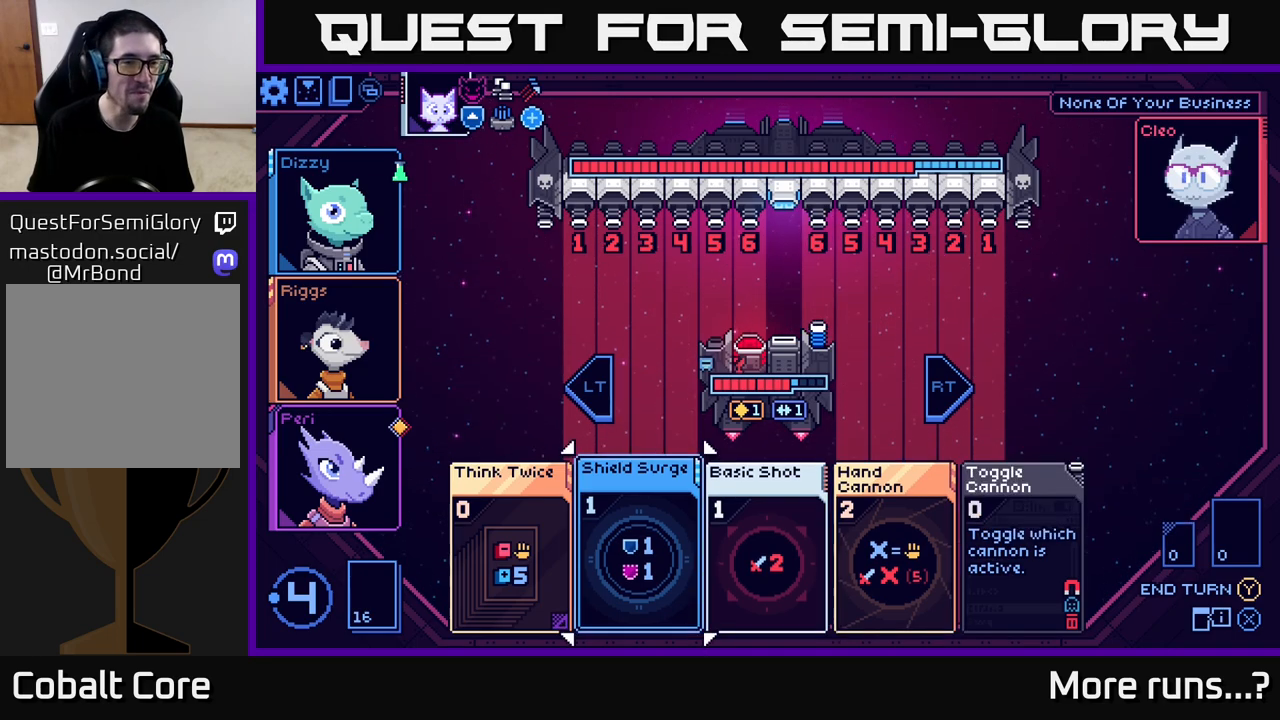
{"buttons": [], "left_stick": "center", "right_stick": "center", "events": [[17, "left_stick", "center"], [150, "left_stick", "right"], [367, "left_stick", "center"]]}
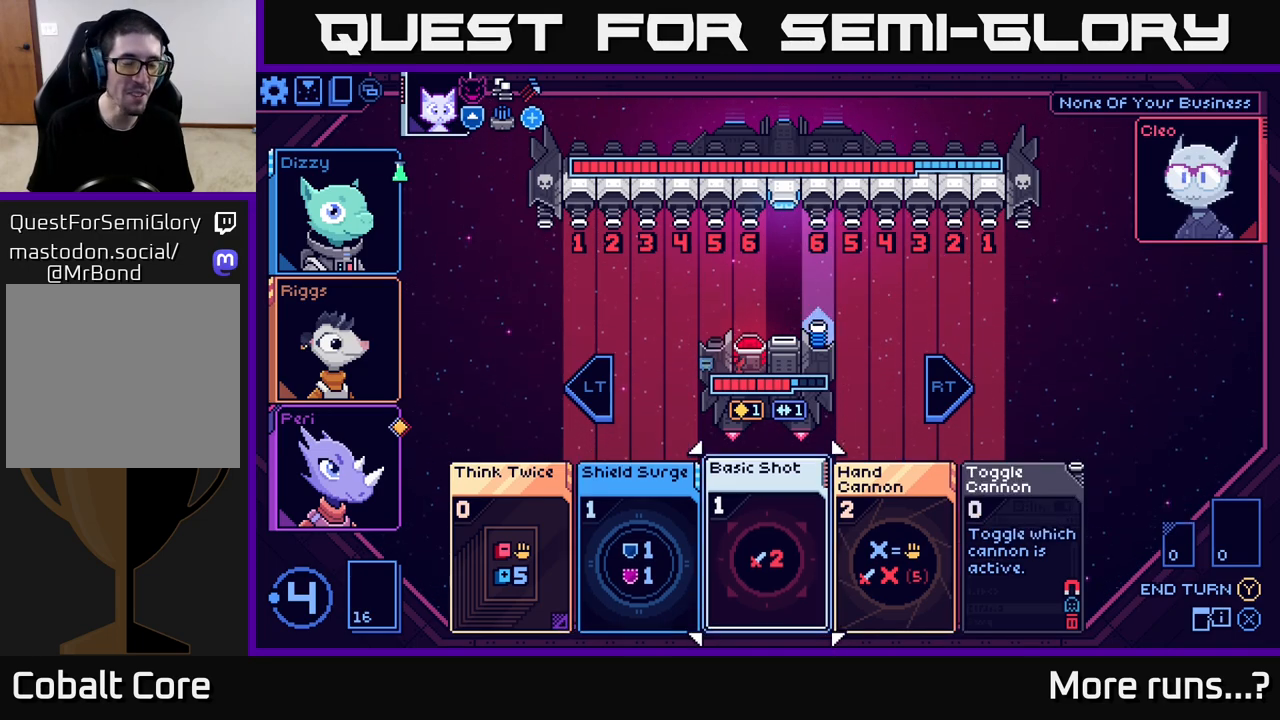
{"buttons": [], "left_stick": "center", "right_stick": "center", "events": [[33, "left_stick", "left"], [217, "left_stick", "center"], [267, "left_stick", "right"], [450, "left_stick", "center"]]}
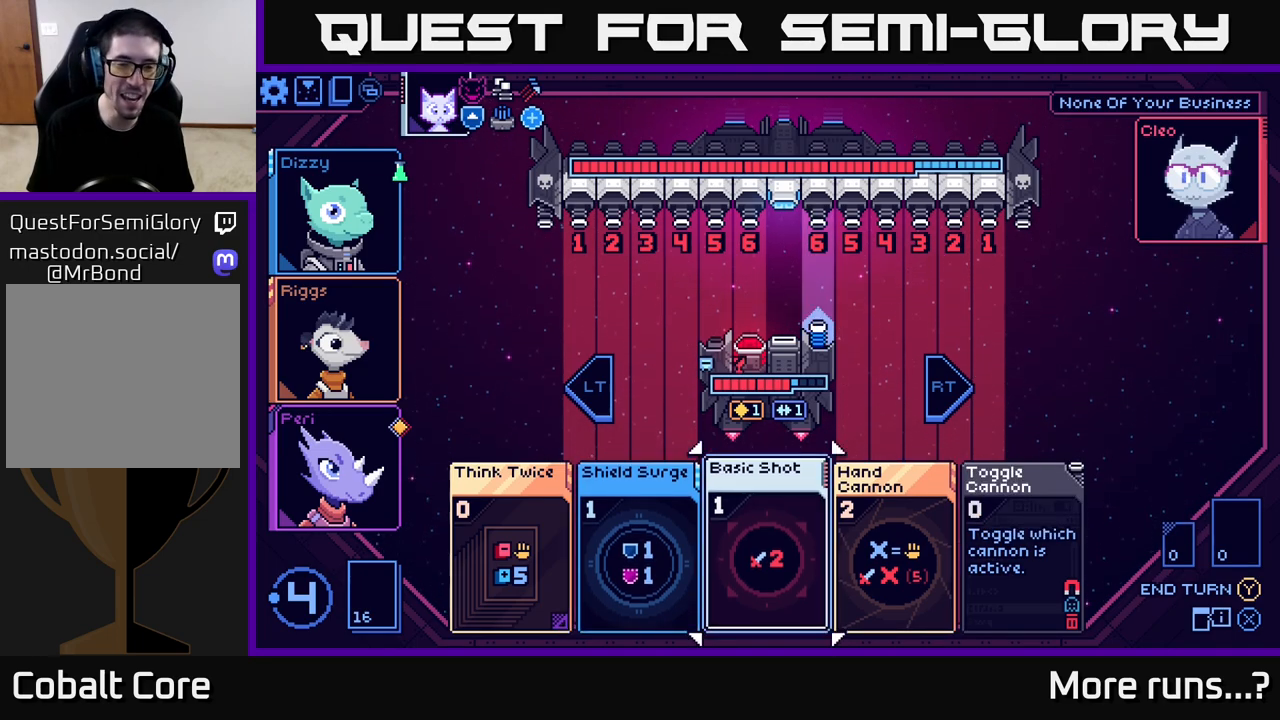
{"buttons": [], "left_stick": "right", "right_stick": "center", "events": [[217, "left_stick", "left"], [400, "left_stick", "right"]]}
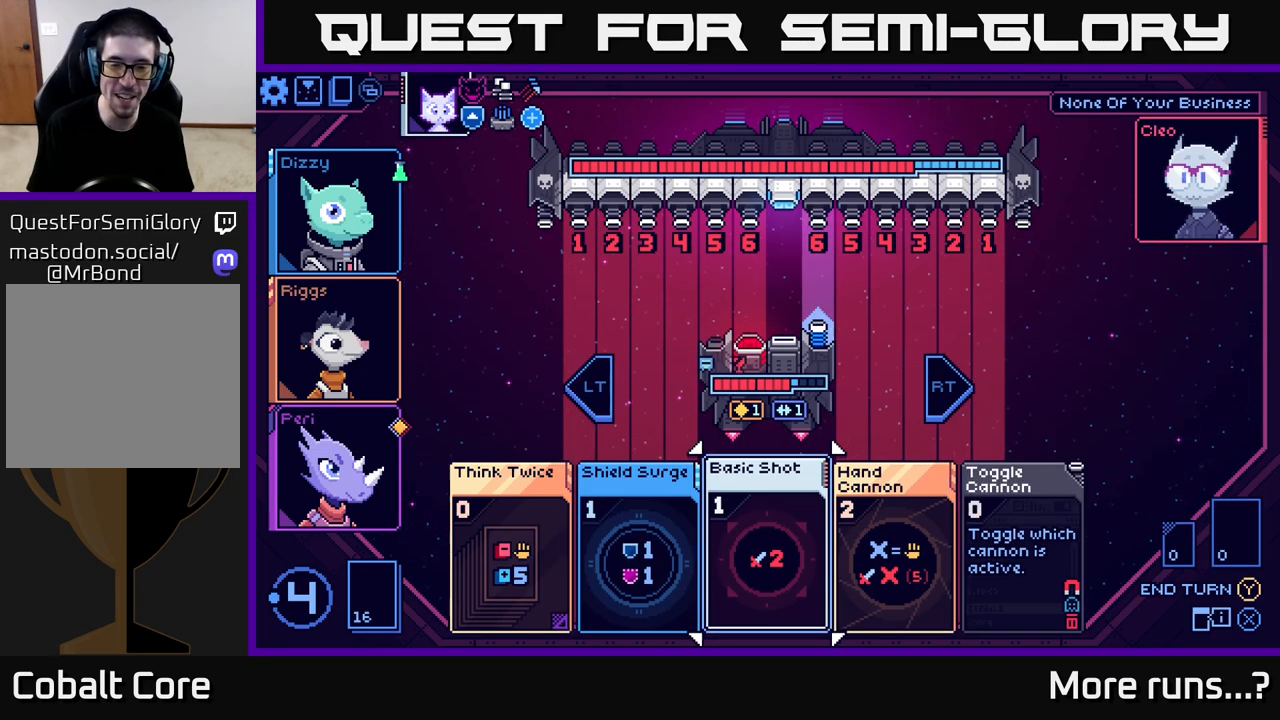
{"buttons": [], "left_stick": "center", "right_stick": "center", "events": [[83, "left_stick", "center"], [283, "left_stick", "right"], [467, "left_stick", "center"]]}
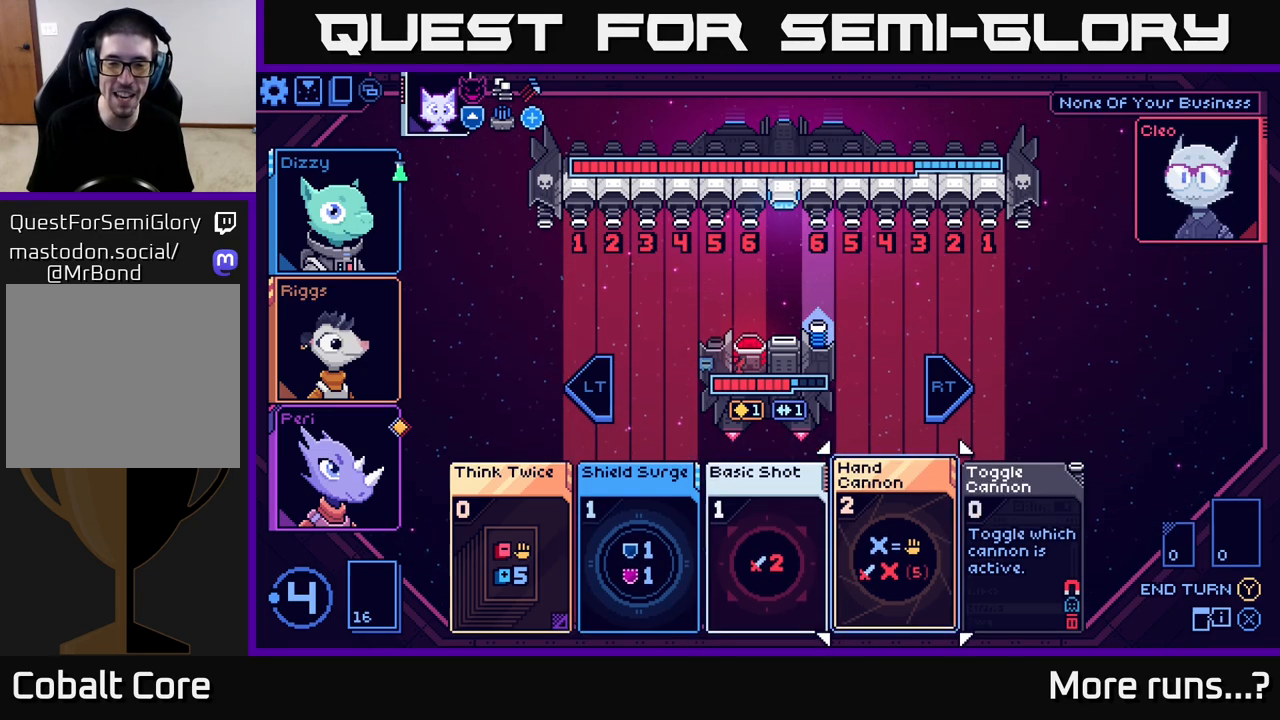
{"buttons": [], "left_stick": "left", "right_stick": "center", "events": [[17, "left_stick", "left"], [183, "left_stick", "center"], [267, "left_stick", "right"], [433, "left_stick", "center"], [500, "left_stick", "left"]]}
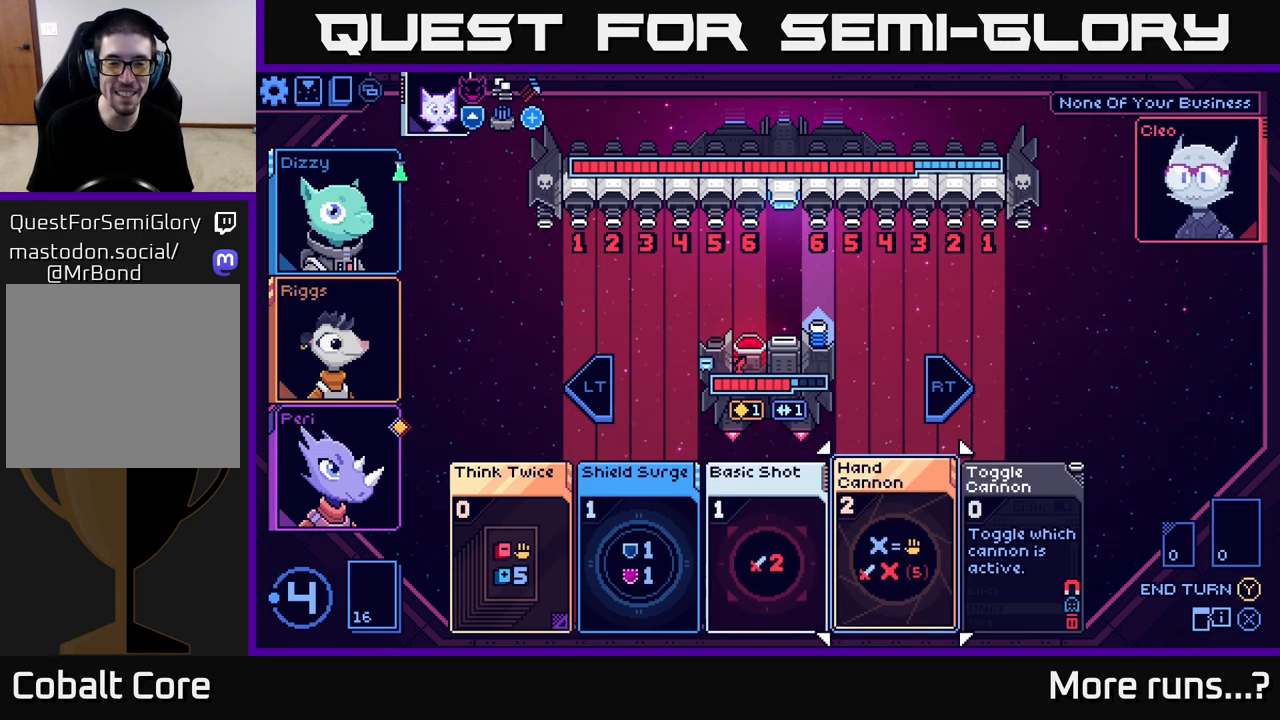
{"buttons": [], "left_stick": "left", "right_stick": "center", "events": [[183, "left_stick", "center"], [417, "left_stick", "left"]]}
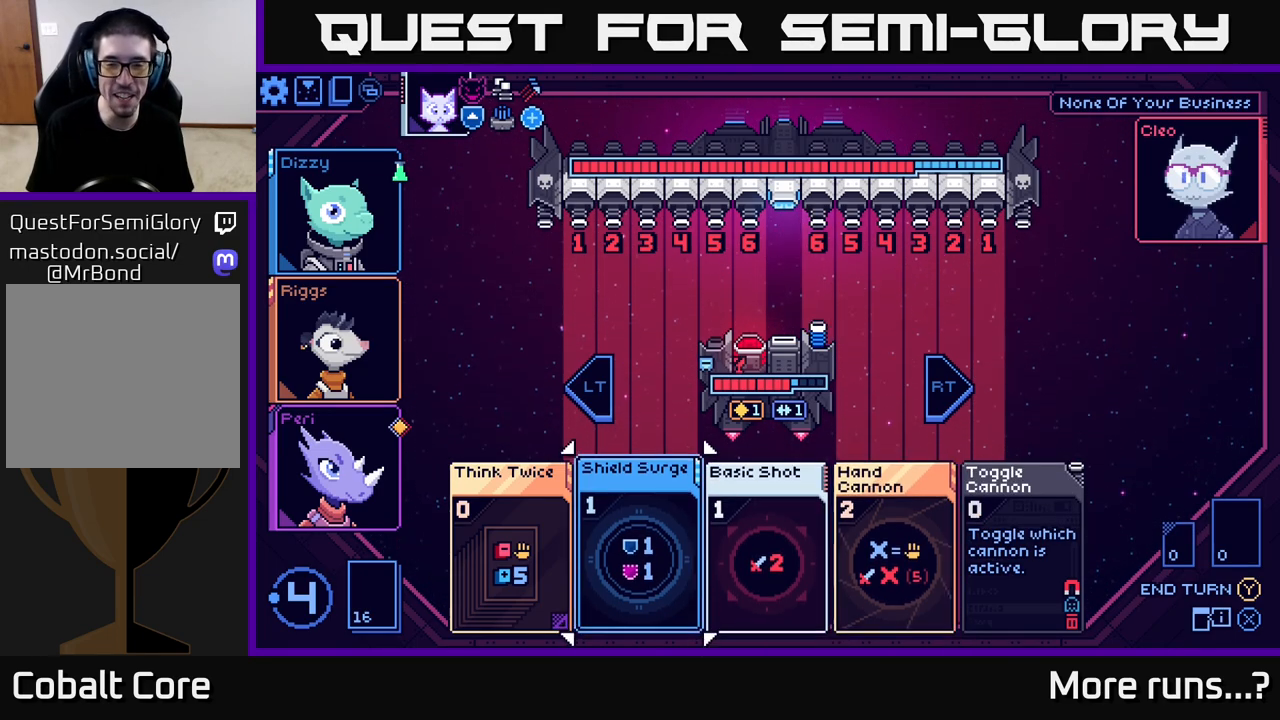
{"buttons": [], "left_stick": "center", "right_stick": "center", "events": [[100, "left_stick", "center"]]}
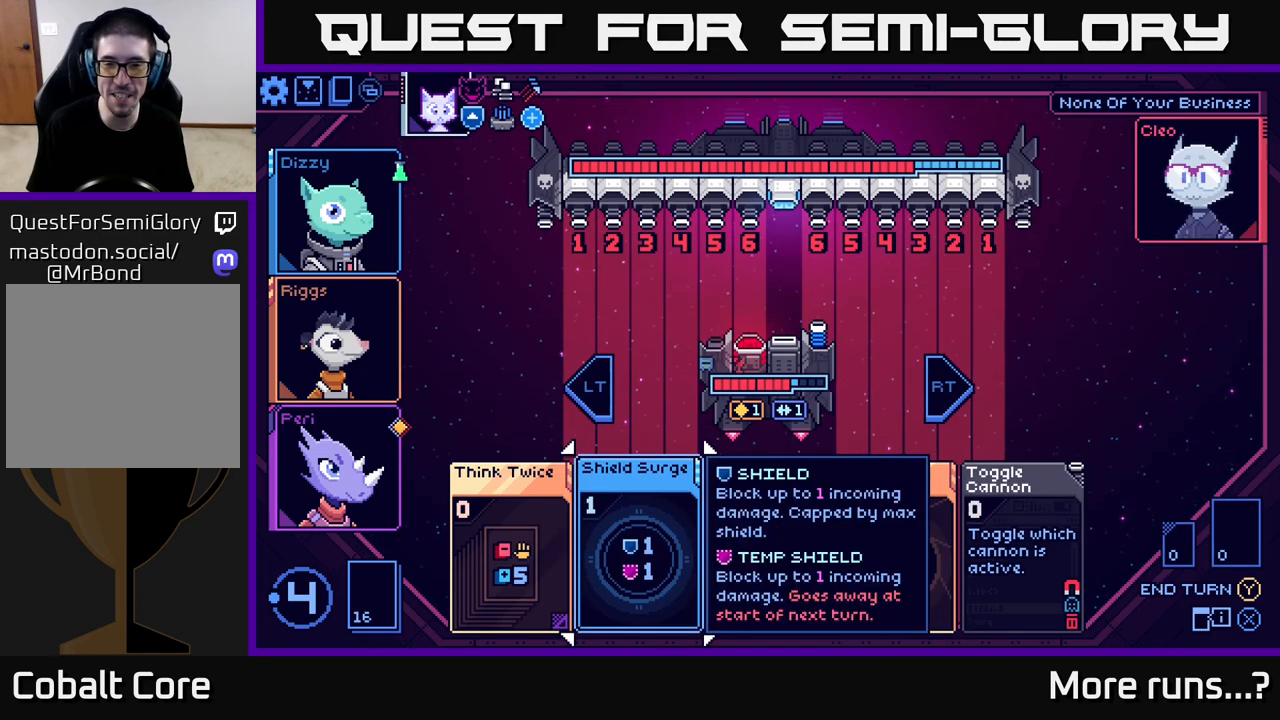
{"buttons": [], "left_stick": "left", "right_stick": "center", "events": [[33, "left_stick", "right"], [233, "left_stick", "center"], [333, "left_stick", "left"]]}
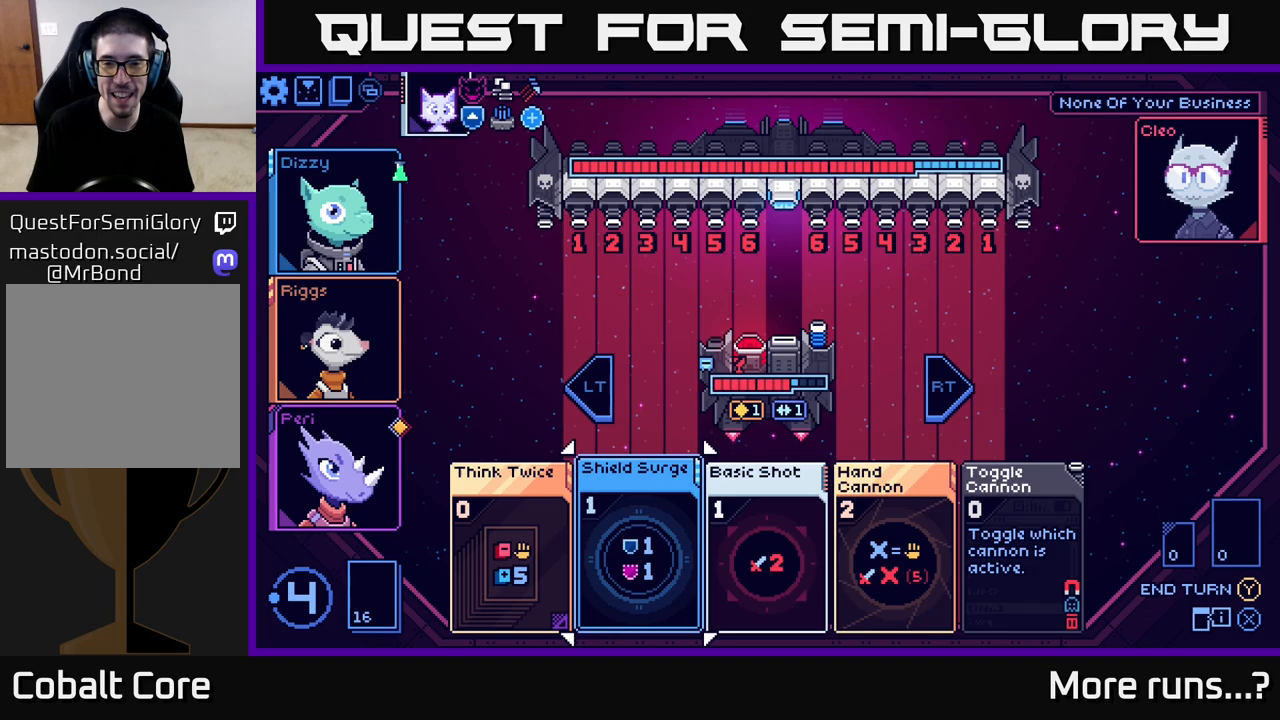
{"buttons": [], "left_stick": "center", "right_stick": "center", "events": [[33, "left_stick", "center"]]}